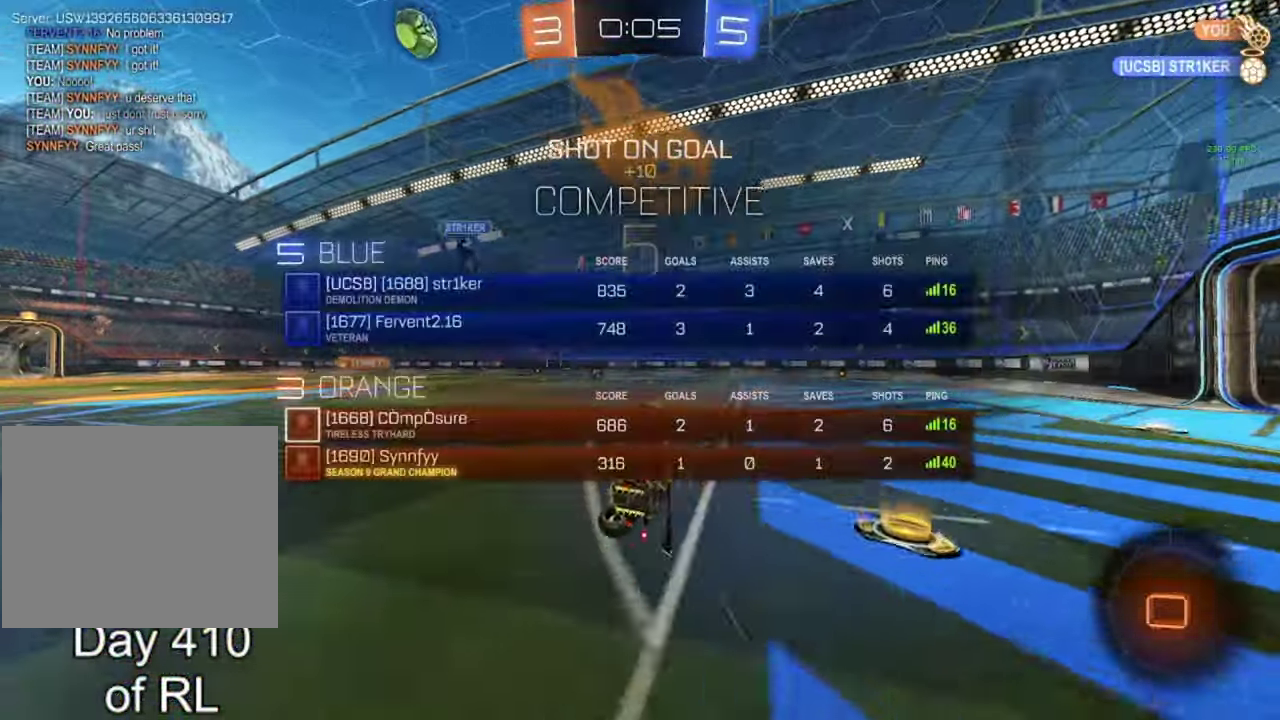
Gameplay with a controller (Xbox layout); each line is a JSON object with the inputs held at the frame after it. "events" lists button and stick changes between this image and that frame as [ms after this image, input, new state], when the widget could be followed in between.
{"buttons": [], "left_stick": "down-right", "right_stick": "center"}
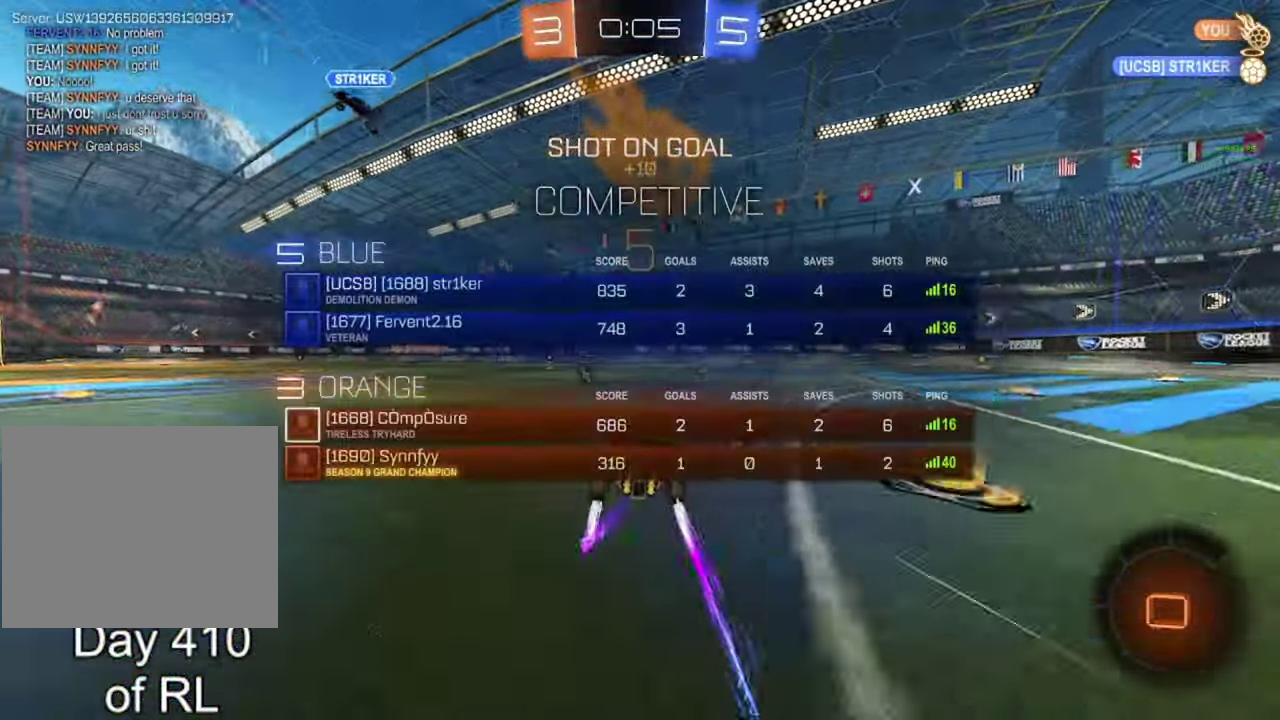
{"buttons": [], "left_stick": "center", "right_stick": "center", "events": [[117, "A", "down"], [117, "left_stick", "center"], [167, "left_stick", "up-left"], [200, "A", "up"], [233, "left_stick", "center"], [267, "A", "down"], [317, "left_stick", "up-left"], [367, "A", "up"], [433, "left_stick", "center"]]}
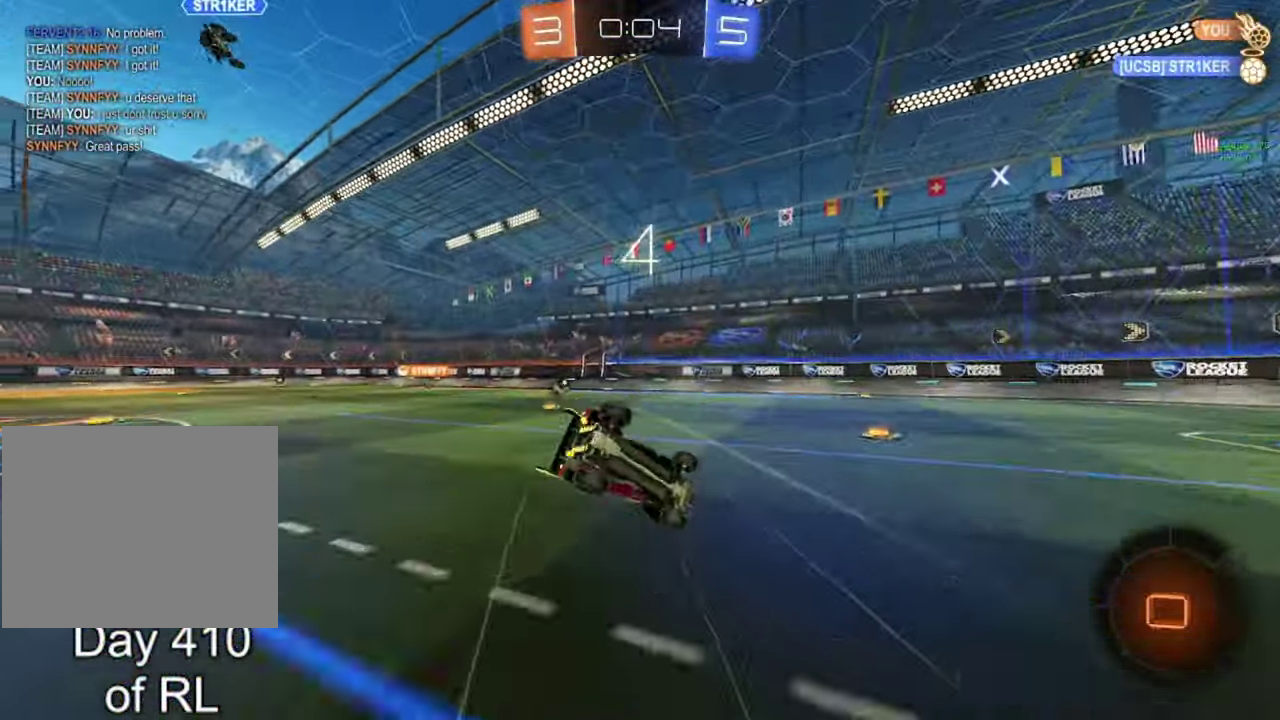
{"buttons": [], "left_stick": "center", "right_stick": "center", "events": [[133, "L3", "down"], [233, "L3", "up"]]}
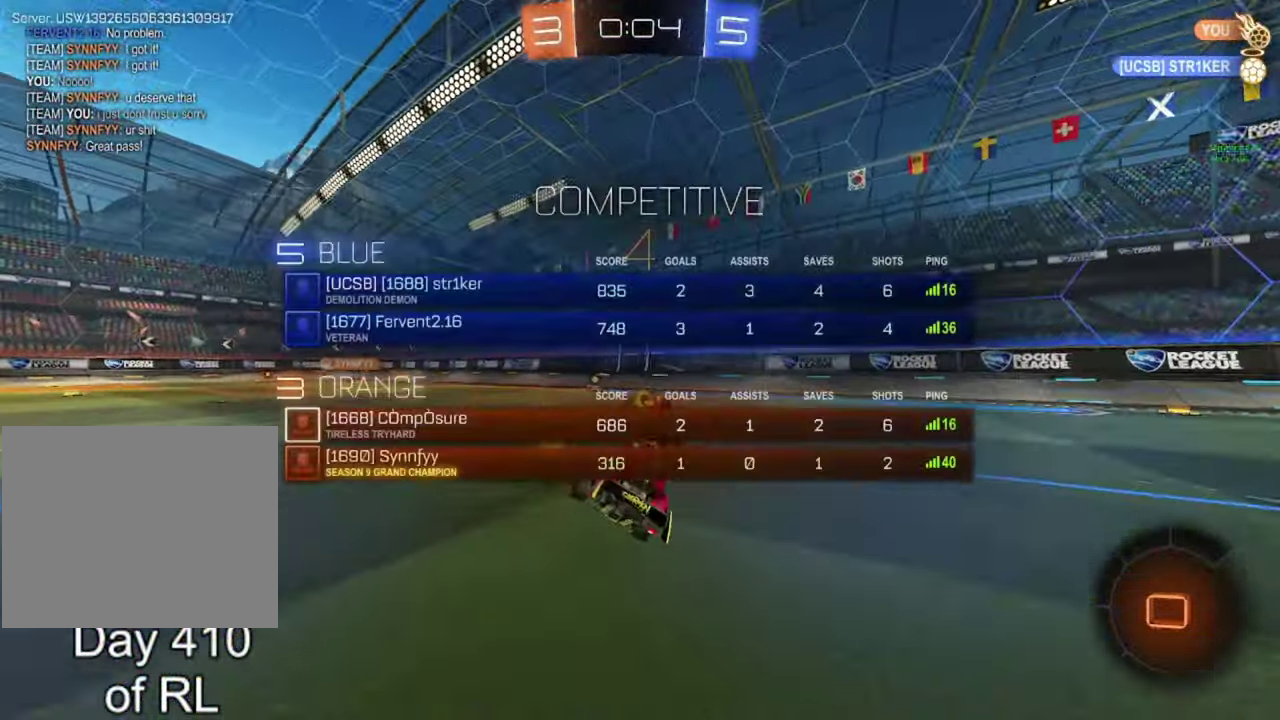
{"buttons": ["B", "R2"], "left_stick": "center", "right_stick": "center", "events": [[233, "B", "down"], [283, "R2", "down"]]}
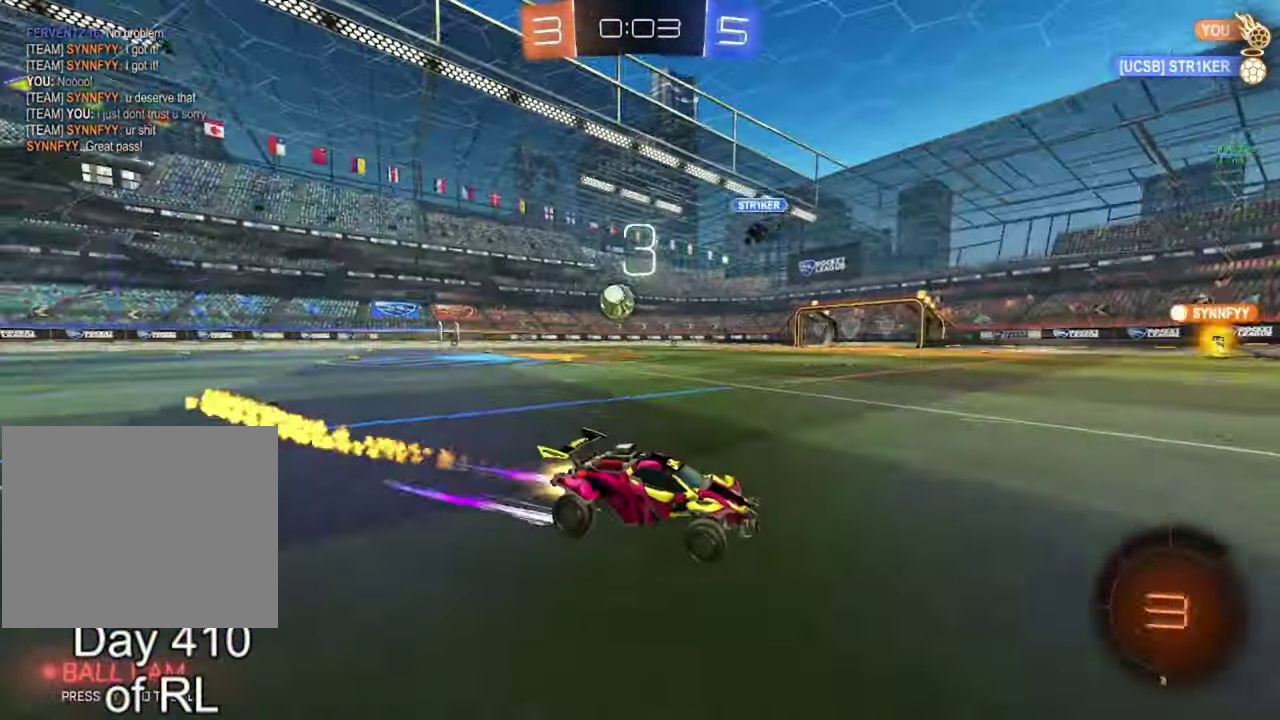
{"buttons": [], "left_stick": "left", "right_stick": "center", "events": [[67, "B", "up"], [217, "B", "down"], [350, "B", "up"], [450, "R2", "up"], [483, "left_stick", "left"]]}
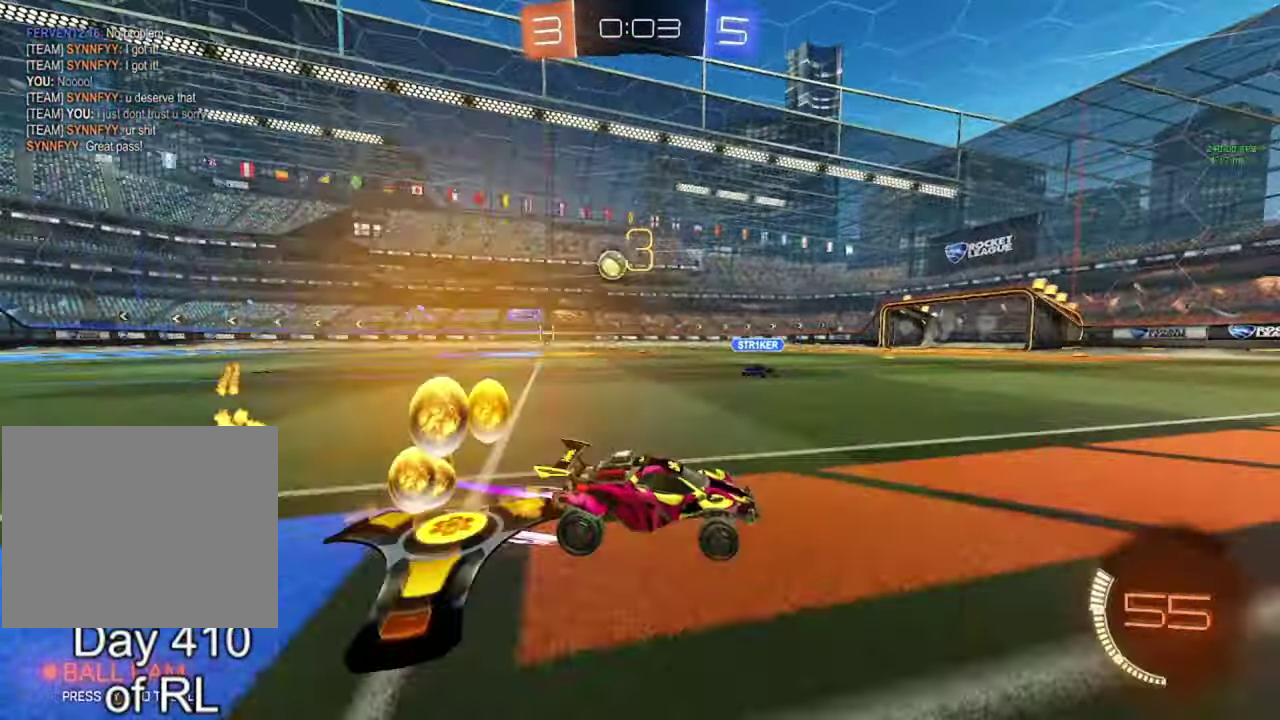
{"buttons": [], "left_stick": "left", "right_stick": "center", "events": [[267, "L2", "down"], [450, "L2", "up"]]}
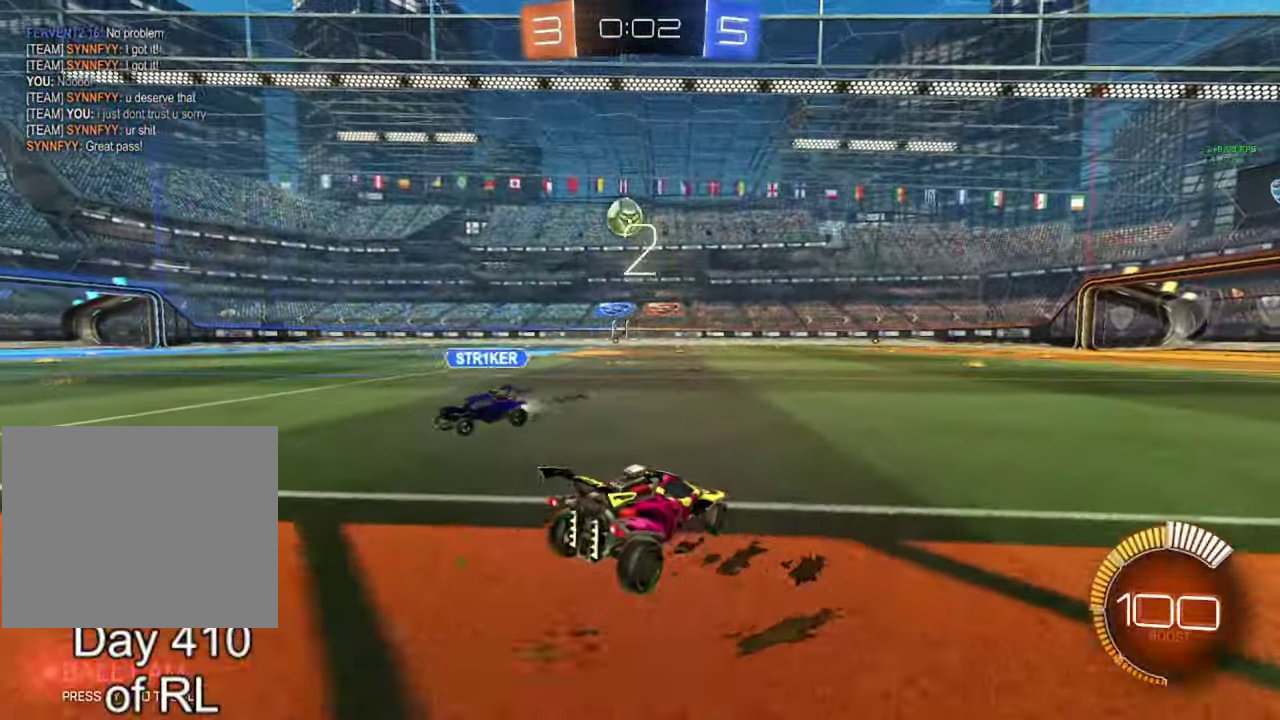
{"buttons": ["B"], "left_stick": "left", "right_stick": "center", "events": [[17, "R2", "down"], [100, "R2", "up"], [183, "B", "down"], [183, "left_stick", "down"], [200, "A", "down"], [283, "left_stick", "down-right"], [450, "A", "up"], [483, "left_stick", "left"]]}
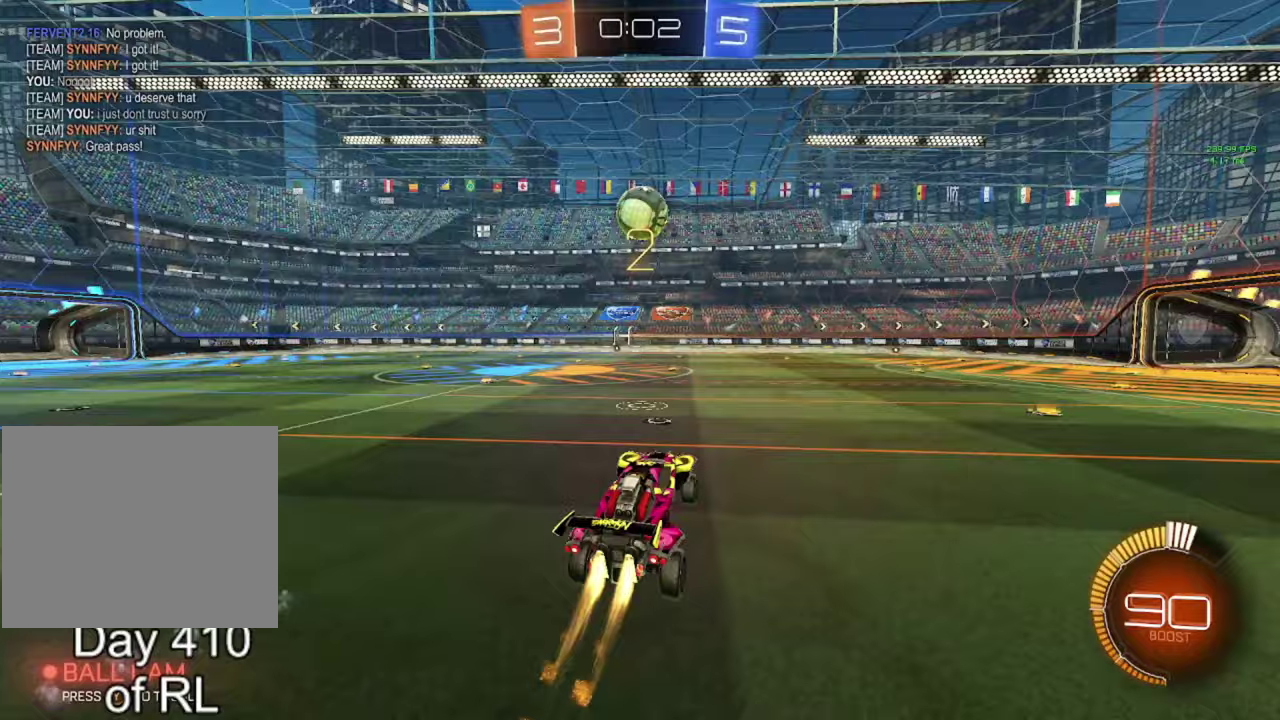
{"buttons": ["B"], "left_stick": "up", "right_stick": "center", "events": [[100, "left_stick", "center"], [483, "left_stick", "up"]]}
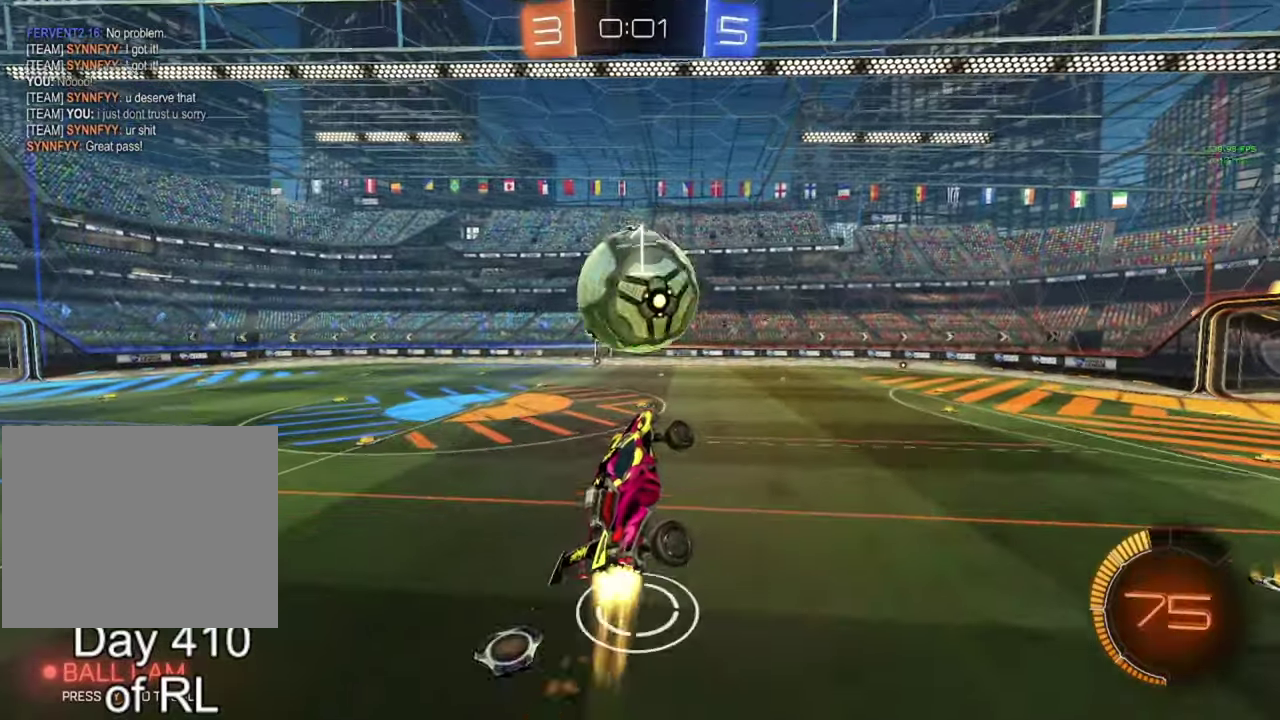
{"buttons": ["B"], "left_stick": "down-right", "right_stick": "center", "events": [[50, "A", "down"], [150, "A", "up"], [150, "Y", "down"], [150, "left_stick", "down-right"], [233, "Y", "up"]]}
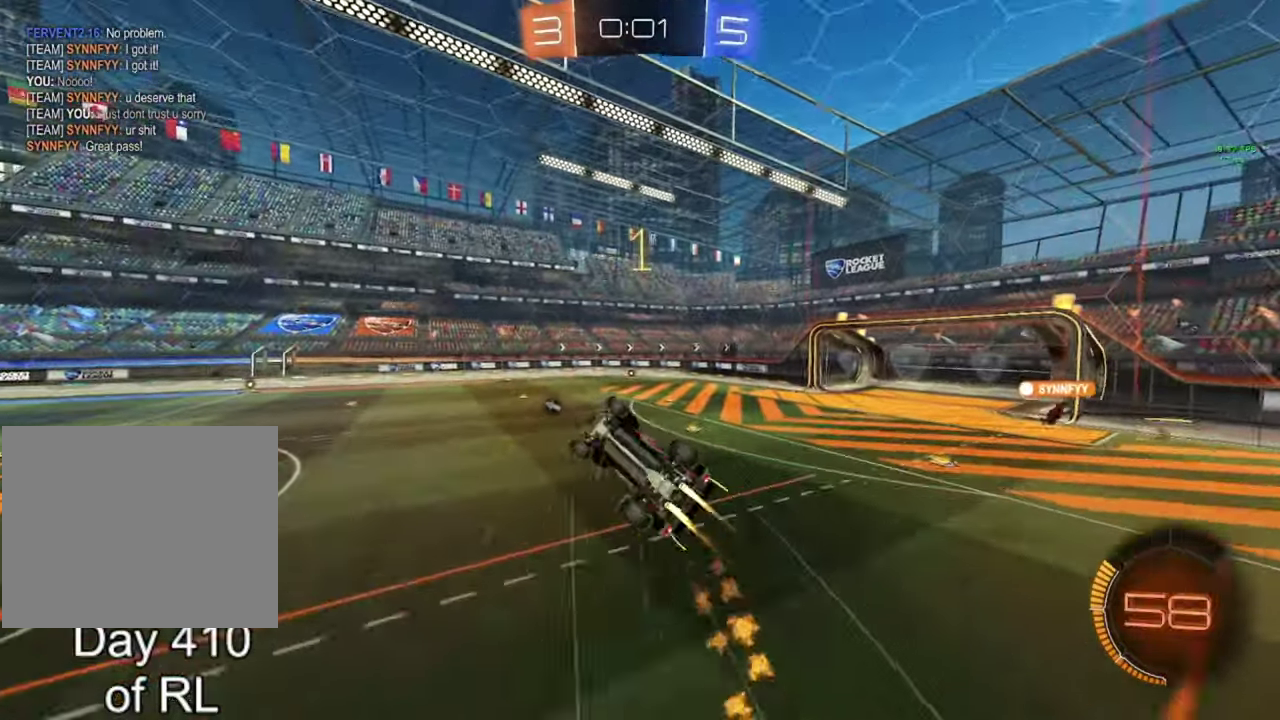
{"buttons": [], "left_stick": "center", "right_stick": "center", "events": [[83, "B", "up"], [300, "Y", "down"], [383, "Y", "up"], [400, "left_stick", "center"]]}
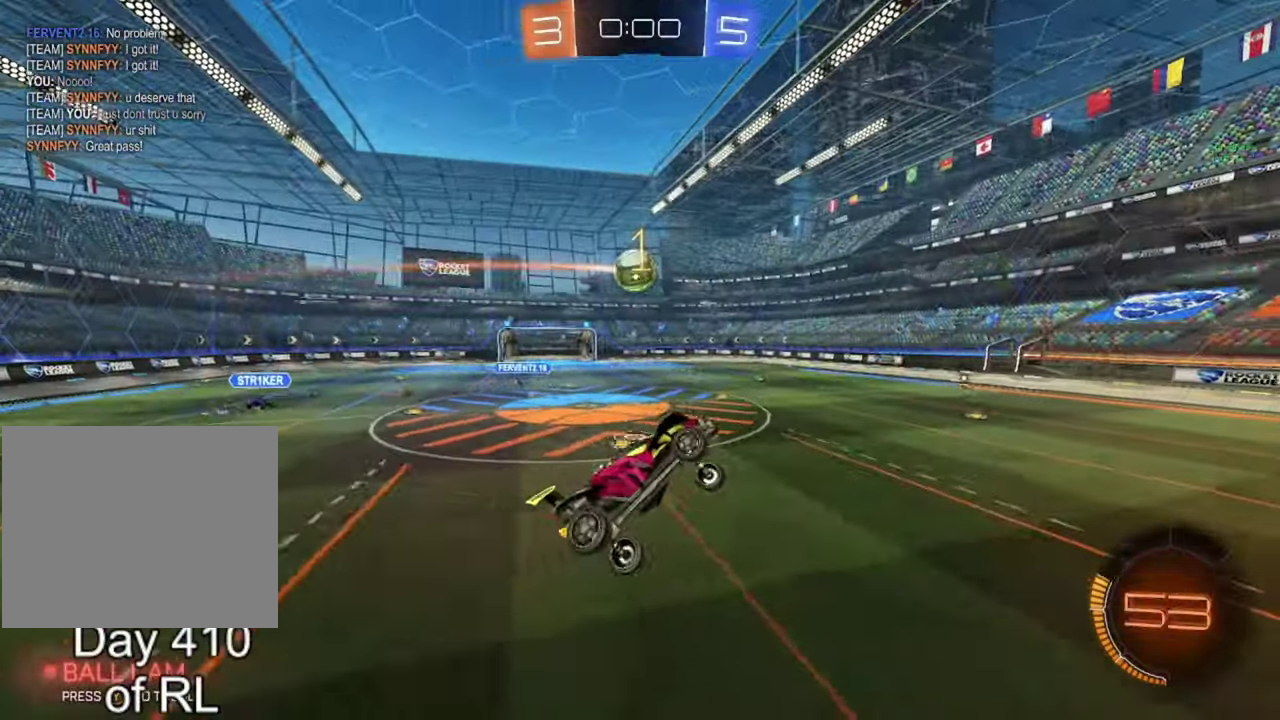
{"buttons": ["B"], "left_stick": "center", "right_stick": "center", "events": [[17, "left_stick", "up"], [150, "left_stick", "center"], [300, "left_stick", "up"], [367, "left_stick", "center"], [500, "B", "down"]]}
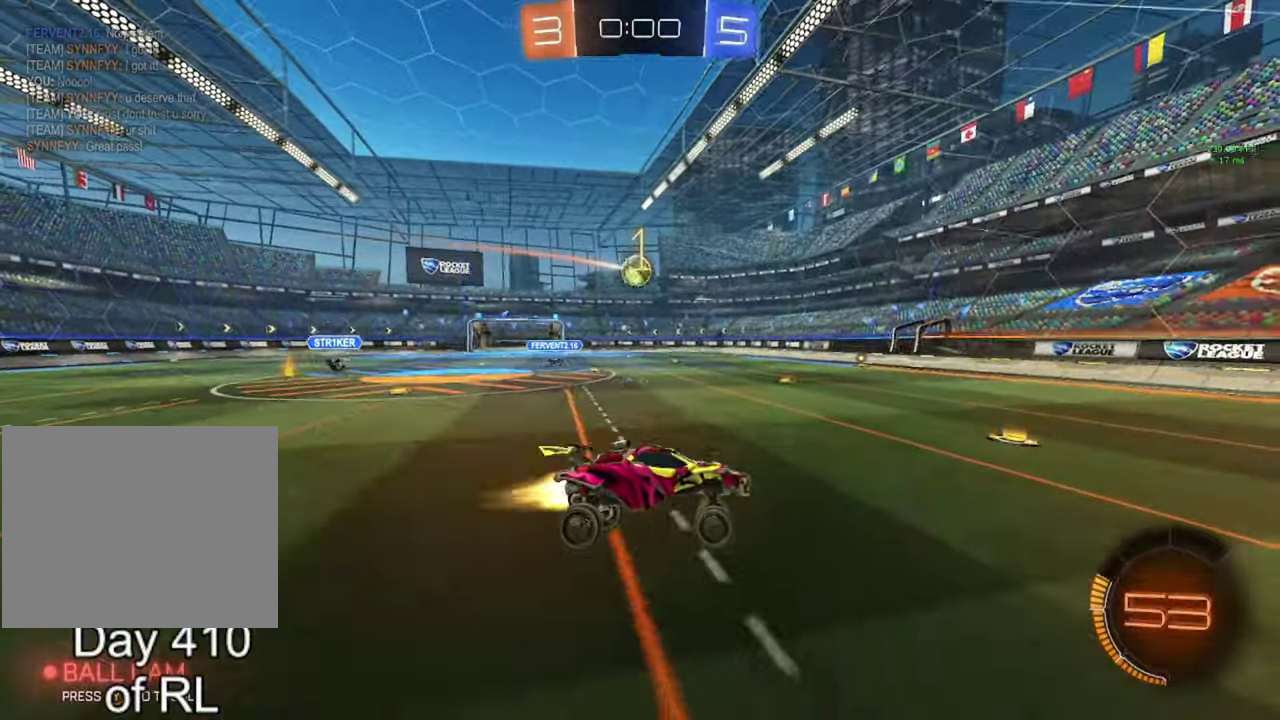
{"buttons": [], "left_stick": "left", "right_stick": "center", "events": [[33, "left_stick", "left"], [117, "R2", "down"], [433, "B", "up"], [433, "R2", "up"]]}
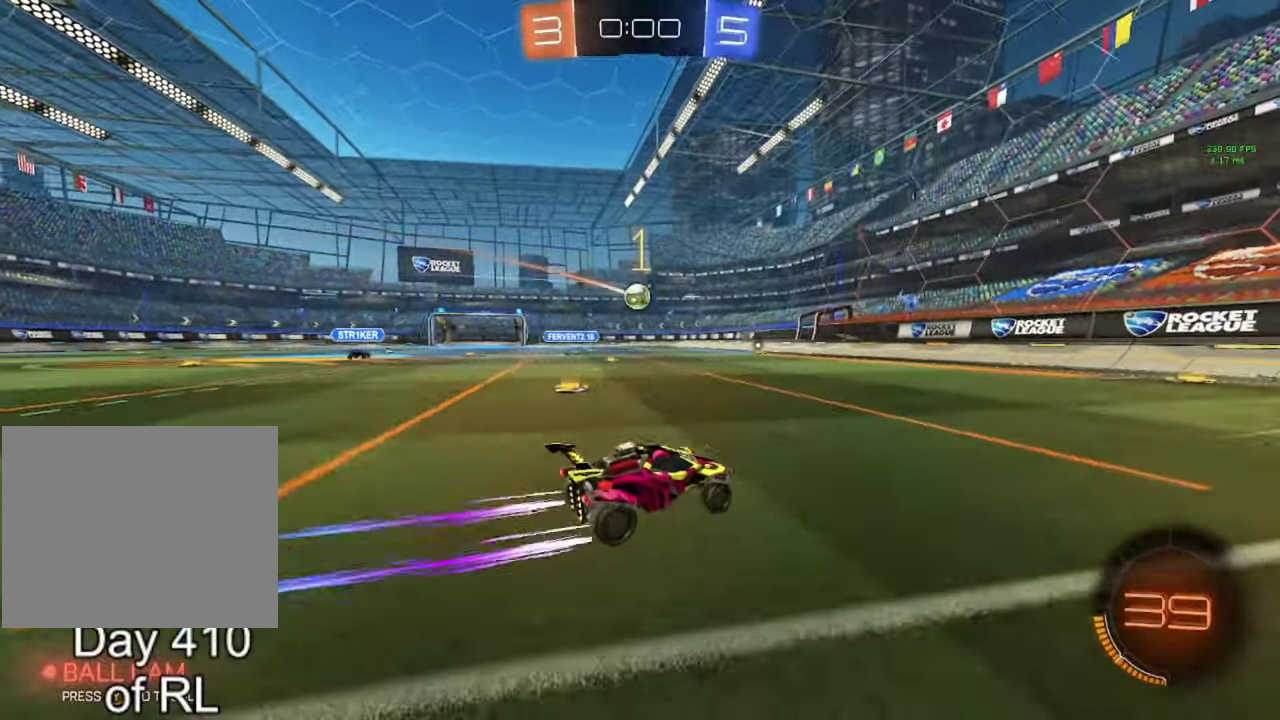
{"buttons": [], "left_stick": "center", "right_stick": "center", "events": [[33, "left_stick", "center"]]}
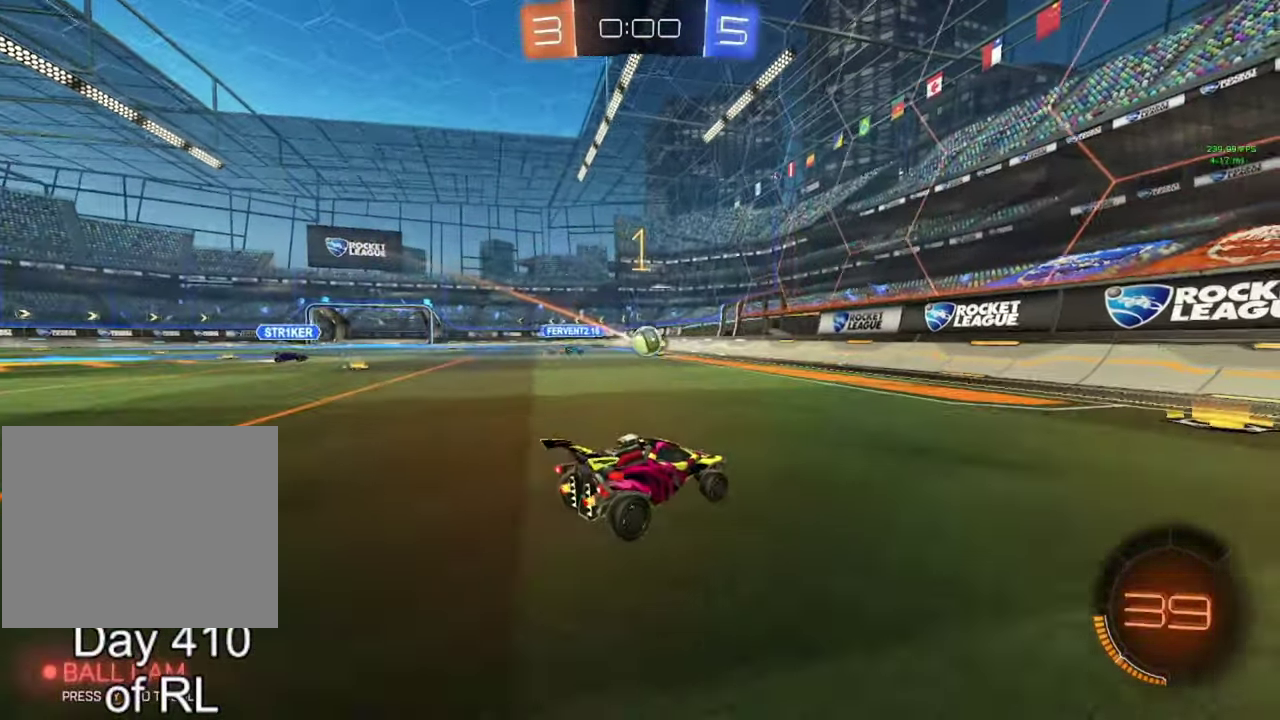
{"buttons": [], "left_stick": "center", "right_stick": "center", "events": []}
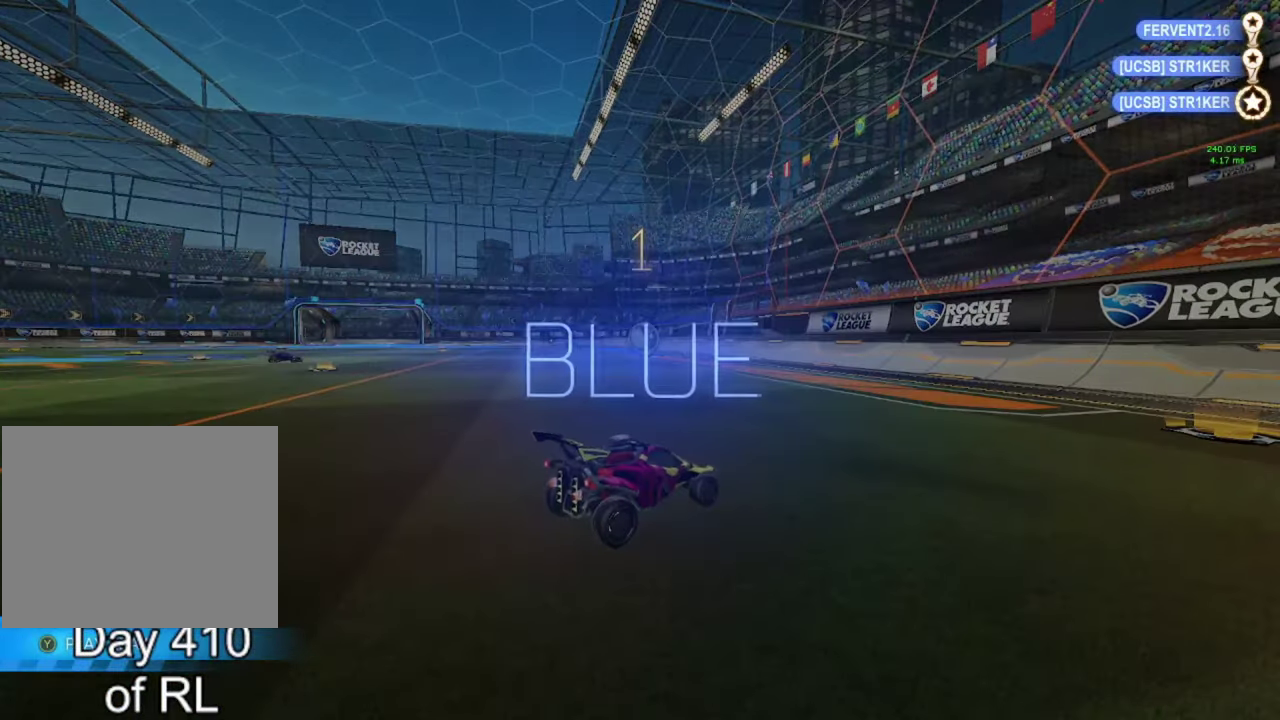
{"buttons": ["L3"], "left_stick": "center", "right_stick": "center", "events": [[433, "L3", "down"]]}
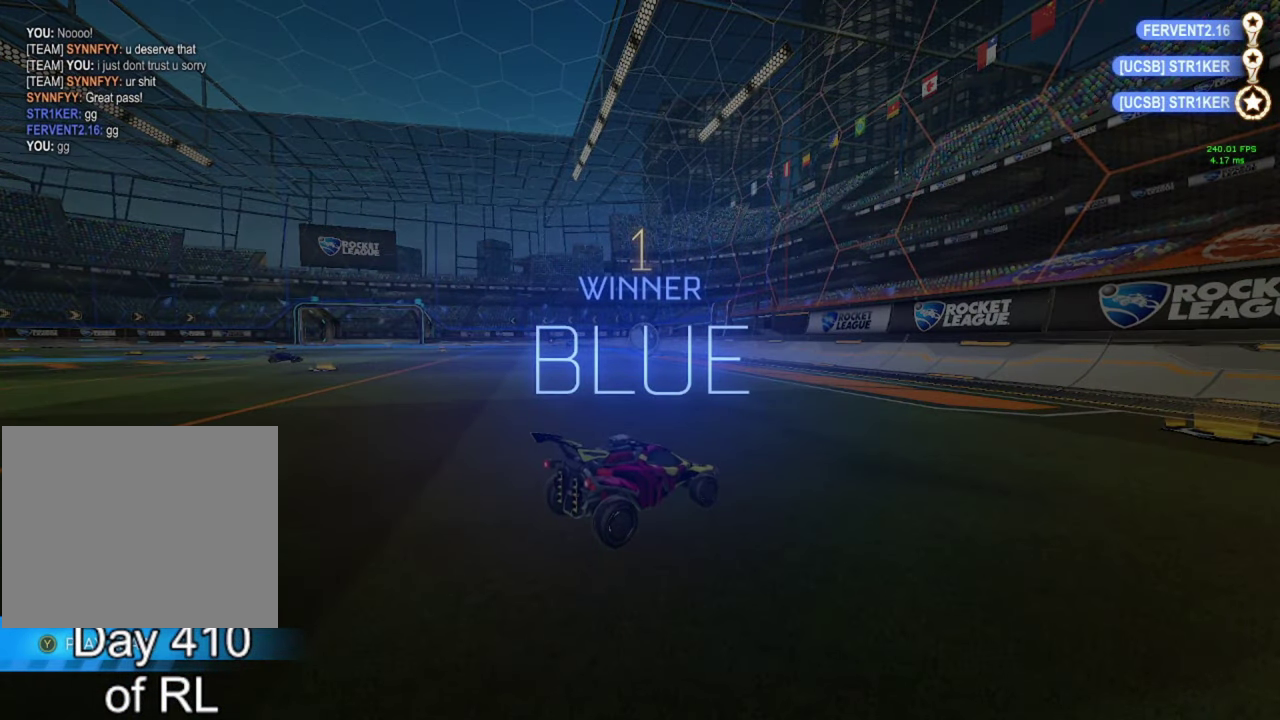
{"buttons": [], "left_stick": "center", "right_stick": "center", "events": [[283, "L3", "up"]]}